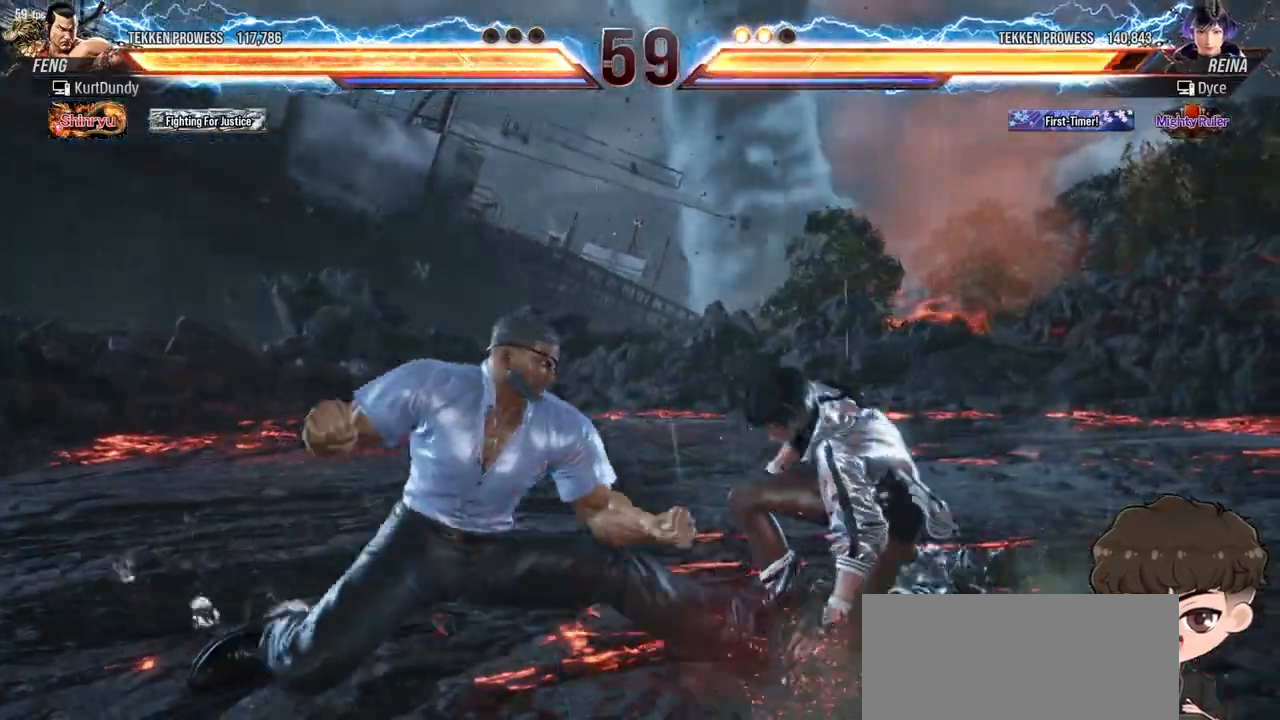
Gameplay with a controller (arcade stick); each line is a JSON object with the inputs held at the frame after it. "events" lists button and stick changes between this image and that frame as [ms after this image, input, new state], when the widget could be followed in between. Not read: L3 R3.
{"buttons": [], "events": [[150, "DPAD_RIGHT", "down"], [217, "DPAD_RIGHT", "up"], [267, "DPAD_RIGHT", "down"], [433, "DPAD_RIGHT", "up"]]}
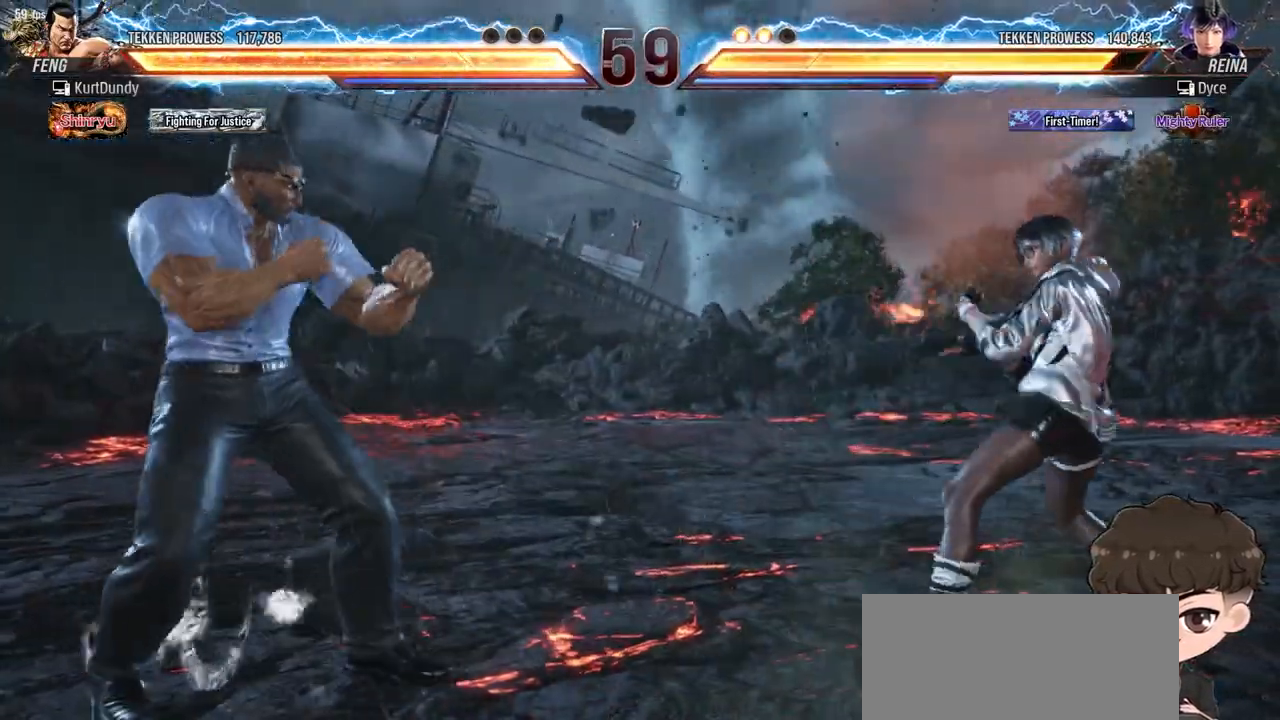
{"buttons": [], "events": [[83, "DPAD_RIGHT", "down"], [117, "SQUARE", "down"], [117, "TRIANGLE", "down"], [183, "SQUARE", "up"], [183, "TRIANGLE", "up"], [383, "DPAD_RIGHT", "up"]]}
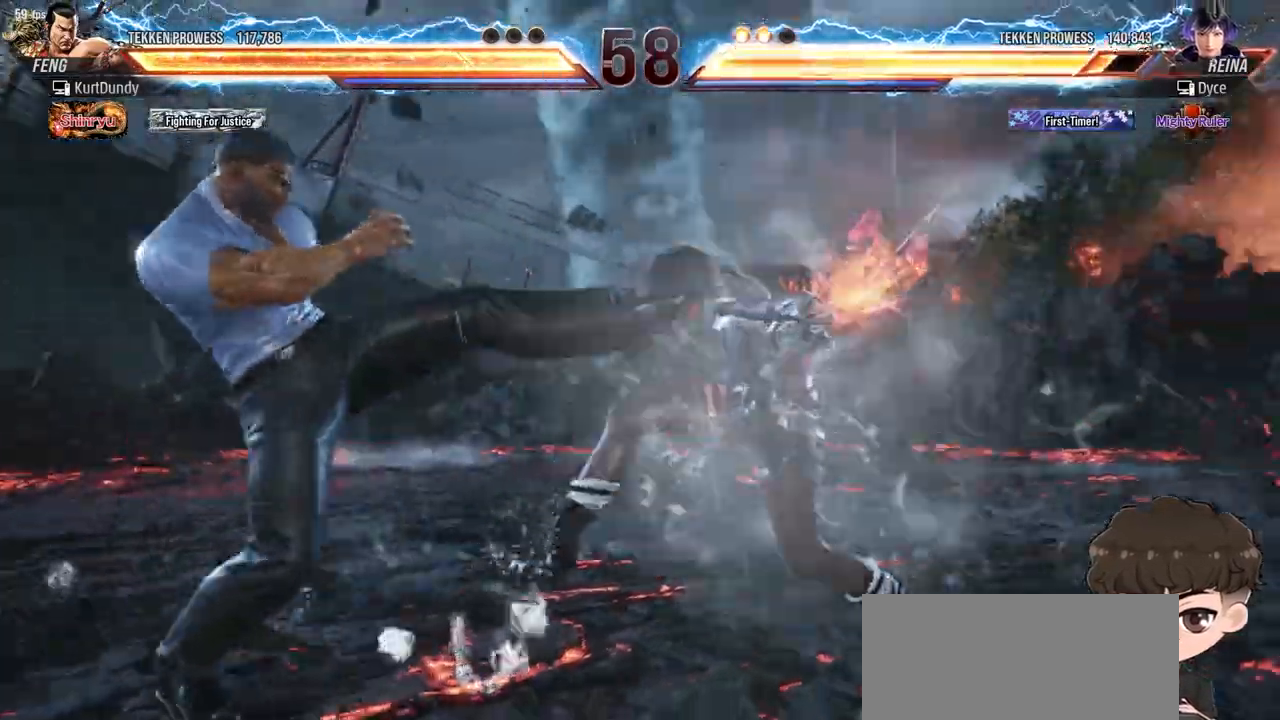
{"buttons": [], "events": []}
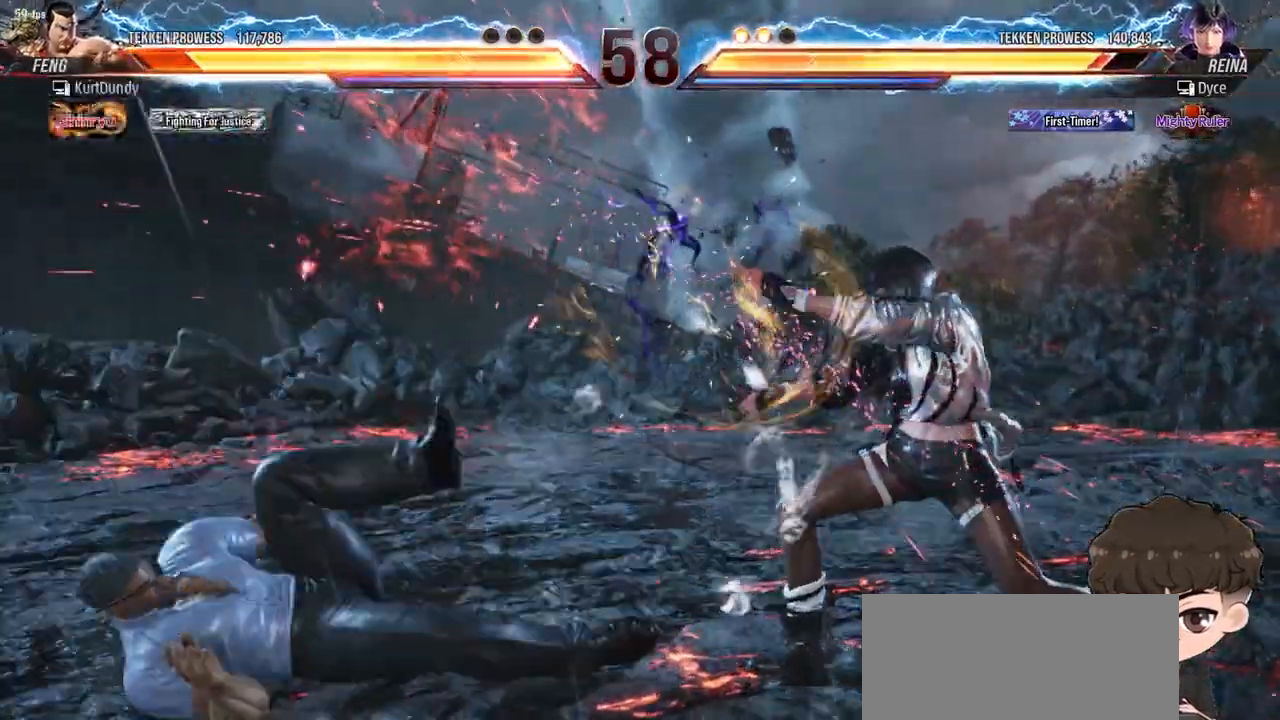
{"buttons": ["CROSS", "DPAD_DOWN", "DPAD_LEFT"], "events": [[200, "DPAD_LEFT", "down"], [250, "DPAD_LEFT", "up"], [317, "DPAD_LEFT", "down"], [450, "DPAD_DOWN", "down"], [483, "CROSS", "down"]]}
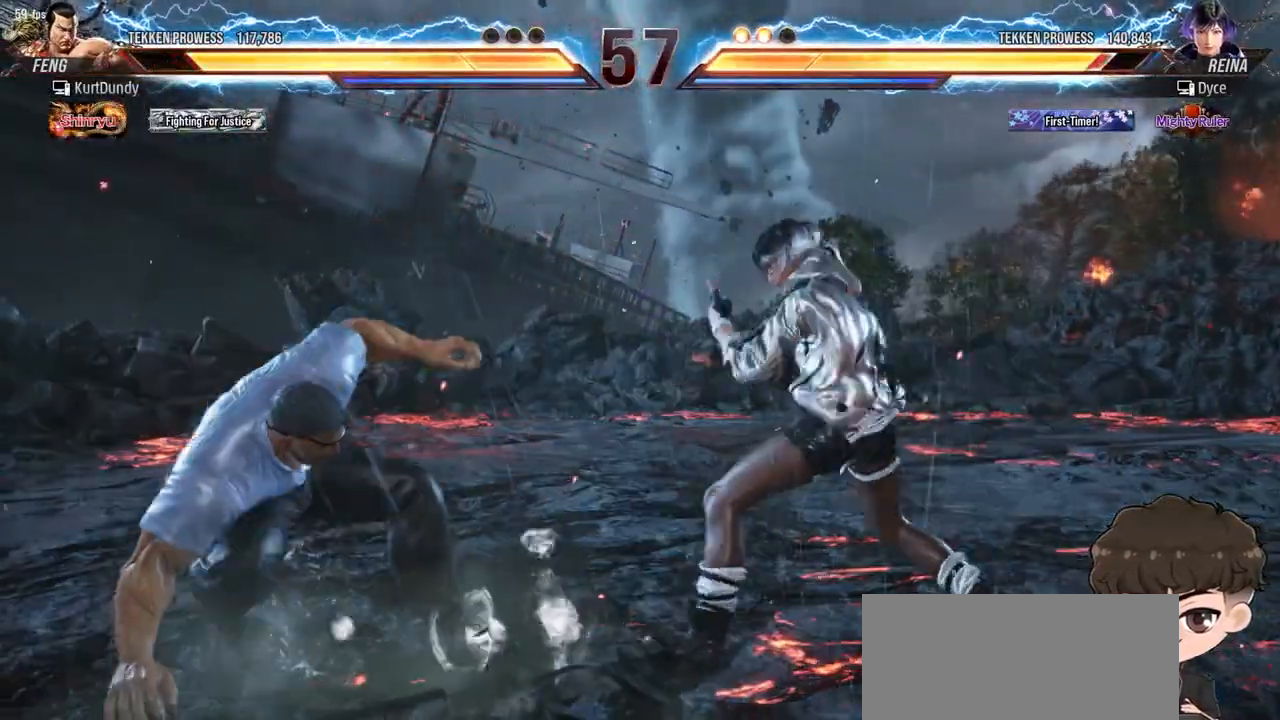
{"buttons": ["TRIANGLE"], "events": [[33, "CROSS", "up"], [33, "TRIANGLE", "down"], [83, "TRIANGLE", "up"], [117, "DPAD_DOWN", "up"], [117, "DPAD_LEFT", "up"], [133, "TRIANGLE", "down"], [183, "TRIANGLE", "up"], [233, "TRIANGLE", "down"], [300, "TRIANGLE", "up"], [333, "TRIANGLE", "down"], [433, "TRIANGLE", "up"], [467, "TRIANGLE", "down"]]}
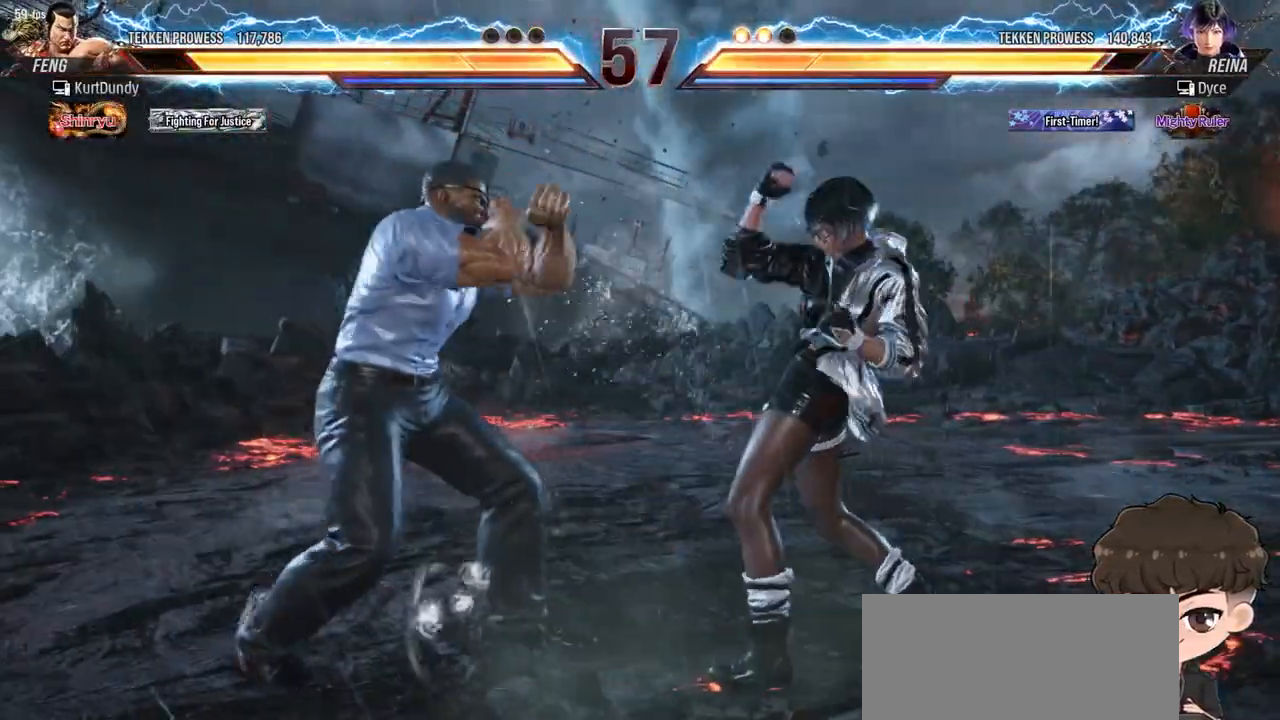
{"buttons": [], "events": [[17, "TRIANGLE", "up"], [167, "SQUARE", "down"], [233, "SQUARE", "up"], [283, "SQUARE", "down"], [333, "SQUARE", "up"], [383, "SQUARE", "down"], [467, "SQUARE", "up"]]}
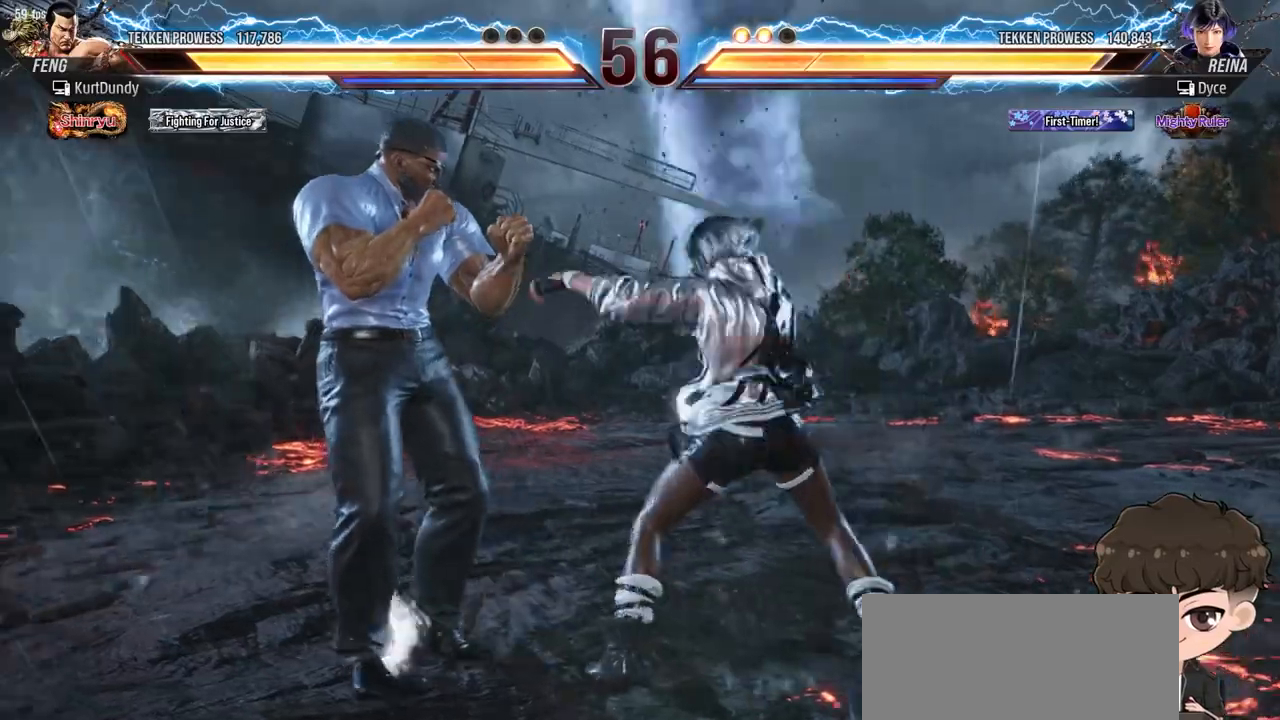
{"buttons": ["SQUARE"], "events": [[17, "SQUARE", "down"], [50, "SQUARE", "up"], [450, "SQUARE", "down"]]}
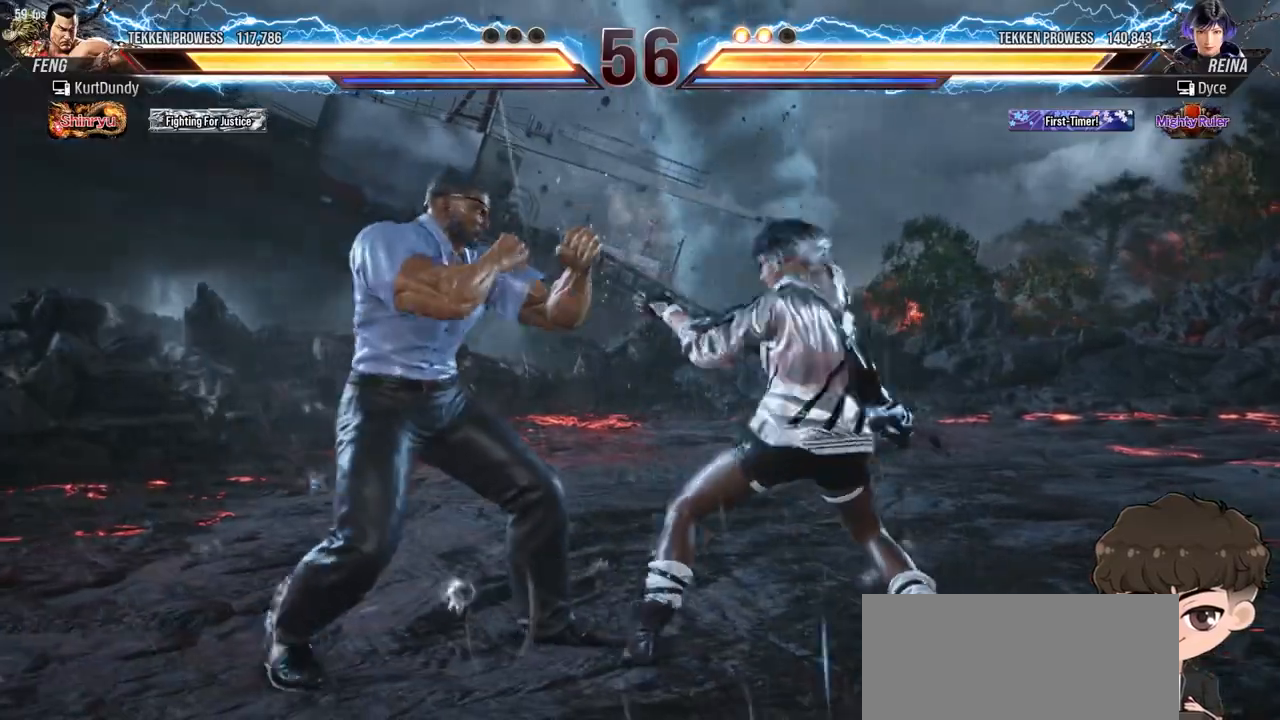
{"buttons": ["DPAD_LEFT"], "events": [[17, "SQUARE", "up"], [333, "DPAD_DOWN", "down"], [333, "DPAD_LEFT", "down"], [350, "SQUARE", "down"], [433, "SQUARE", "up"], [467, "DPAD_DOWN", "up"]]}
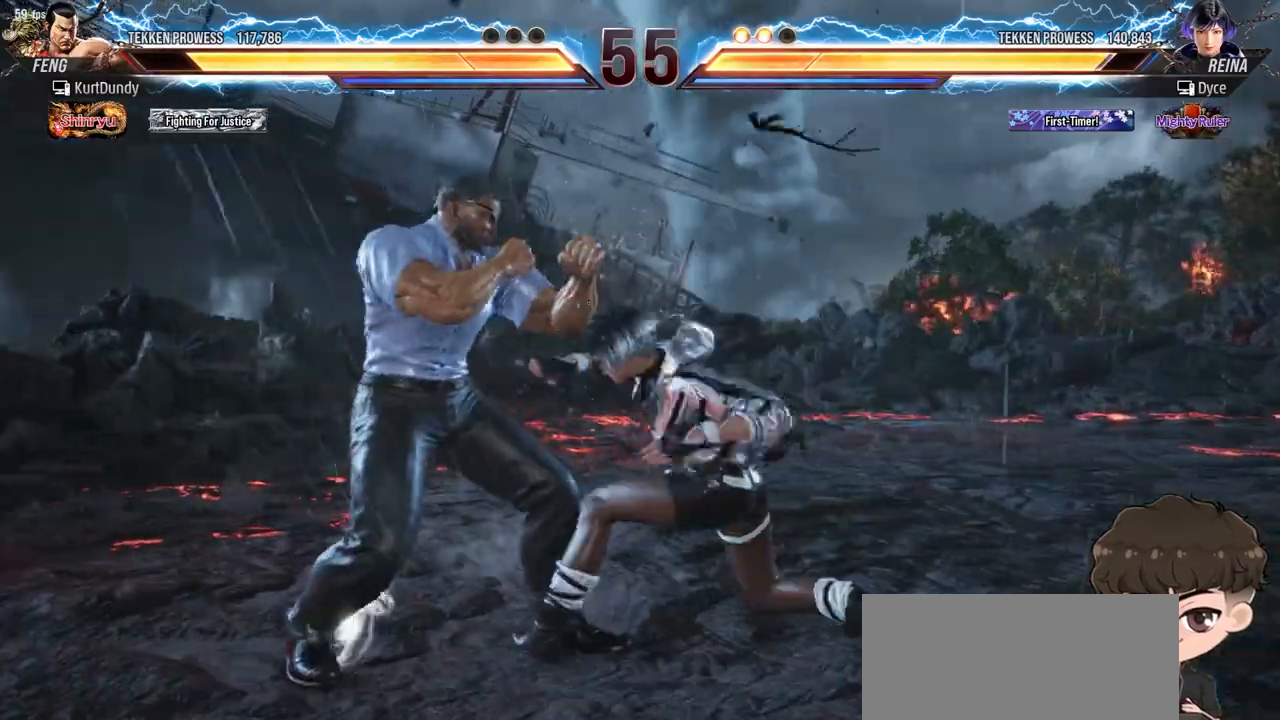
{"buttons": ["DPAD_LEFT"], "events": []}
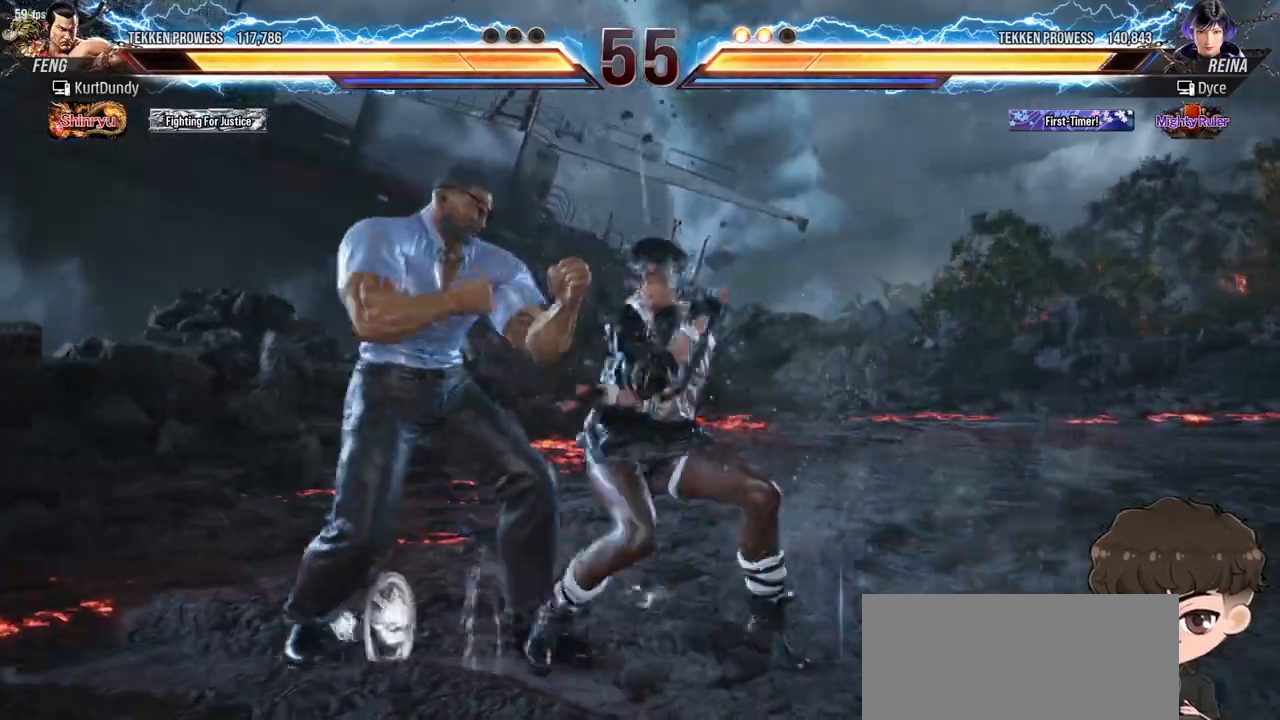
{"buttons": ["DPAD_RIGHT"], "events": [[33, "CROSS", "down"], [33, "SQUARE", "down"], [83, "CROSS", "up"], [83, "SQUARE", "up"], [133, "SQUARE", "down"], [150, "CROSS", "down"], [183, "SQUARE", "up"], [200, "CROSS", "up"], [233, "CROSS", "down"], [233, "SQUARE", "down"], [267, "DPAD_LEFT", "up"], [300, "CROSS", "up"], [317, "SQUARE", "up"], [417, "DPAD_RIGHT", "down"]]}
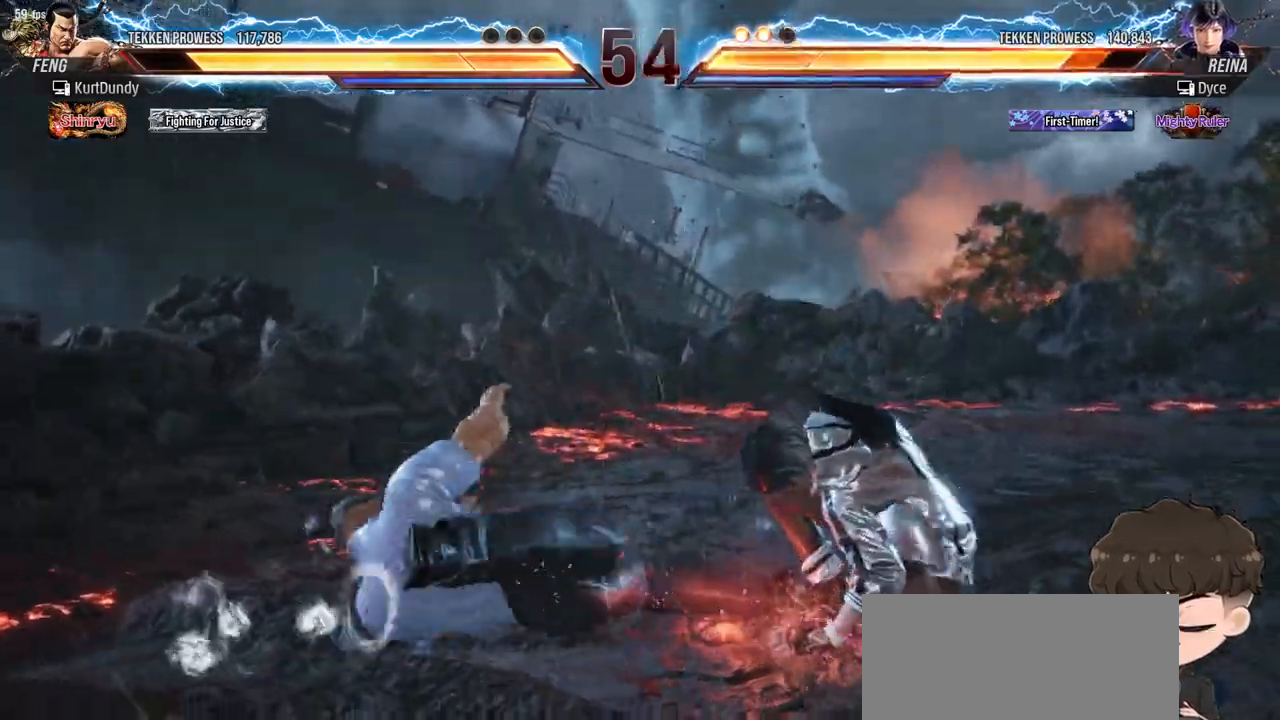
{"buttons": ["DPAD_RIGHT"], "events": []}
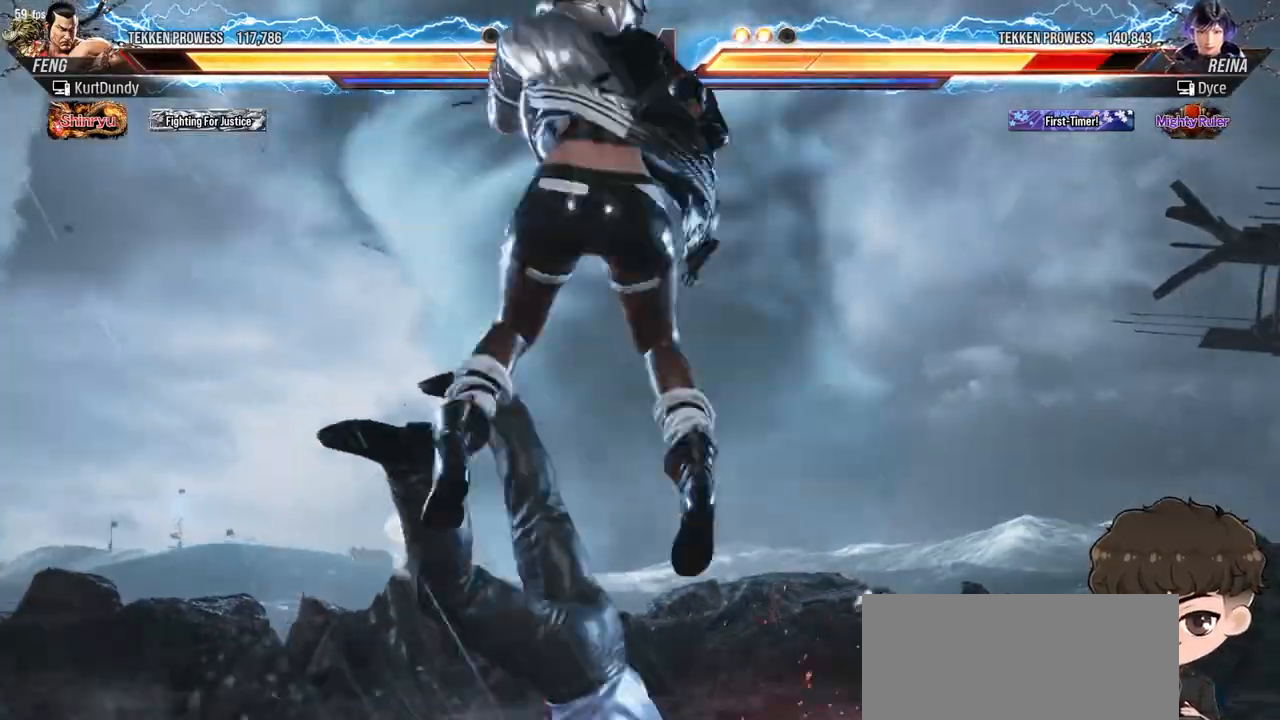
{"buttons": ["DPAD_RIGHT"], "events": [[17, "SQUARE", "down"], [17, "TRIANGLE", "down"], [100, "SQUARE", "up"], [100, "TRIANGLE", "up"], [133, "TRIANGLE", "down"], [150, "SQUARE", "down"], [217, "SQUARE", "up"], [217, "TRIANGLE", "up"], [250, "SQUARE", "down"], [250, "TRIANGLE", "down"], [317, "SQUARE", "up"], [317, "TRIANGLE", "up"], [383, "TRIANGLE", "down"], [417, "TRIANGLE", "up"]]}
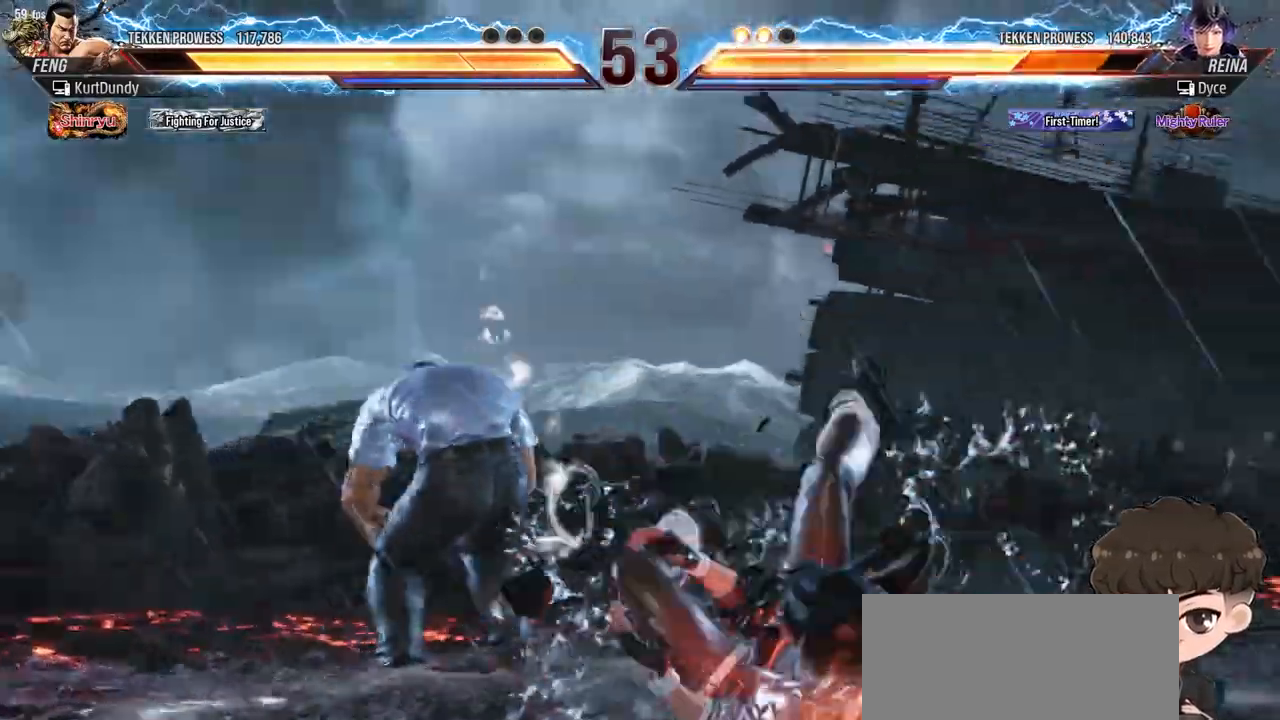
{"buttons": ["DPAD_RIGHT"], "events": [[100, "DPAD_UP", "down"], [317, "DPAD_UP", "up"]]}
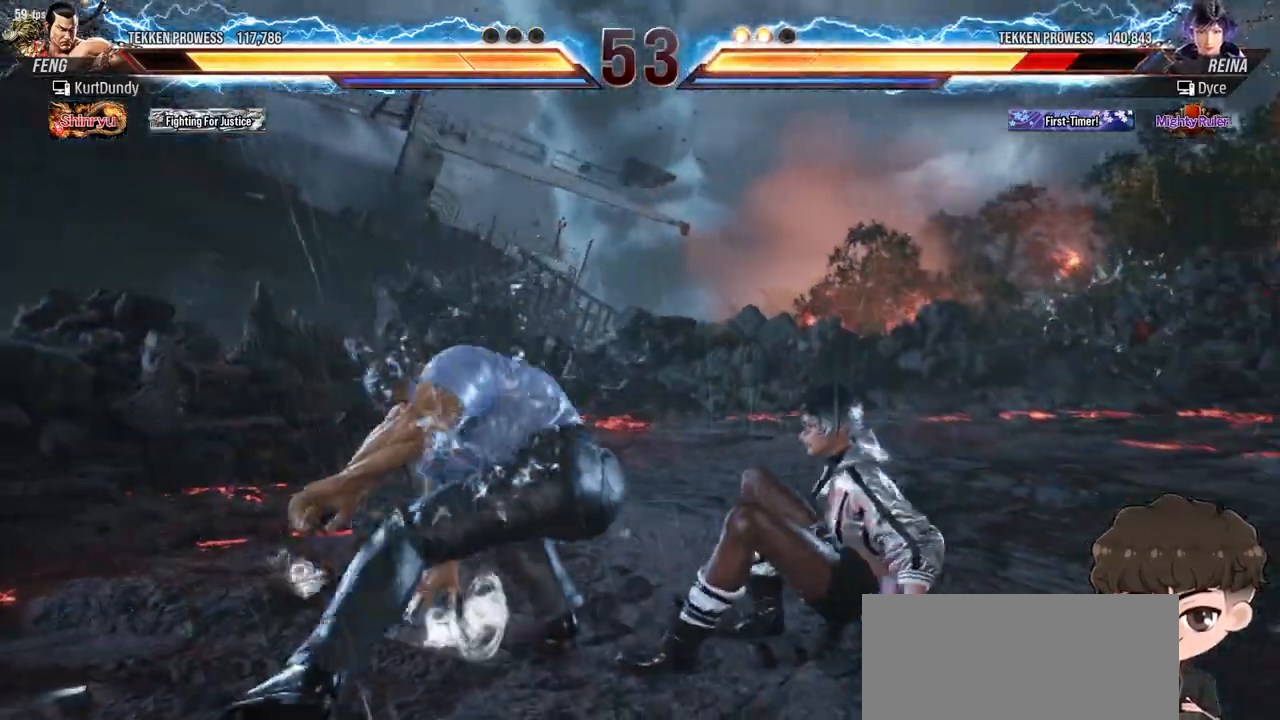
{"buttons": ["DPAD_RIGHT"], "events": [[400, "DPAD_RIGHT", "up"], [450, "DPAD_RIGHT", "down"]]}
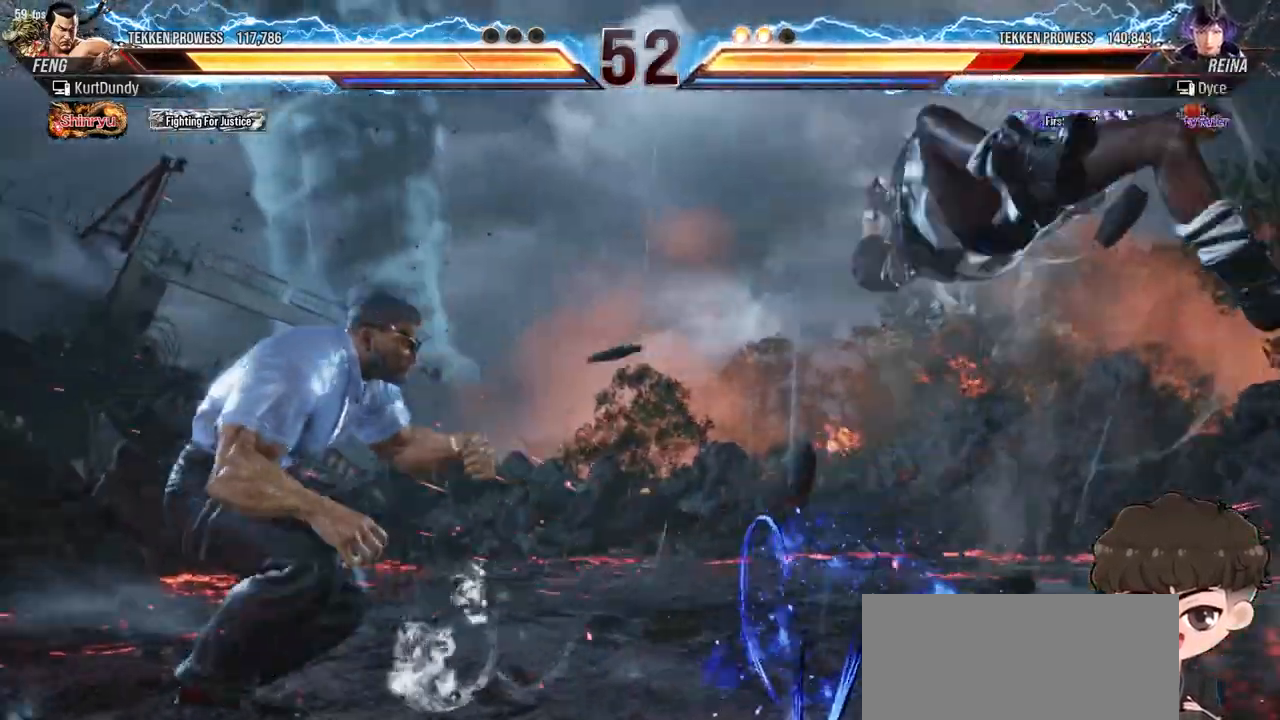
{"buttons": ["DPAD_RIGHT"], "events": [[83, "SQUARE", "down"], [83, "TRIANGLE", "down"], [167, "TRIANGLE", "up"], [183, "SQUARE", "up"], [217, "SQUARE", "down"], [217, "TRIANGLE", "down"], [267, "TRIANGLE", "up"], [283, "SQUARE", "up"], [300, "SQUARE", "down"], [317, "TRIANGLE", "down"], [367, "SQUARE", "up"], [367, "TRIANGLE", "up"], [417, "SQUARE", "down"], [417, "TRIANGLE", "down"], [483, "TRIANGLE", "up"], [500, "SQUARE", "up"]]}
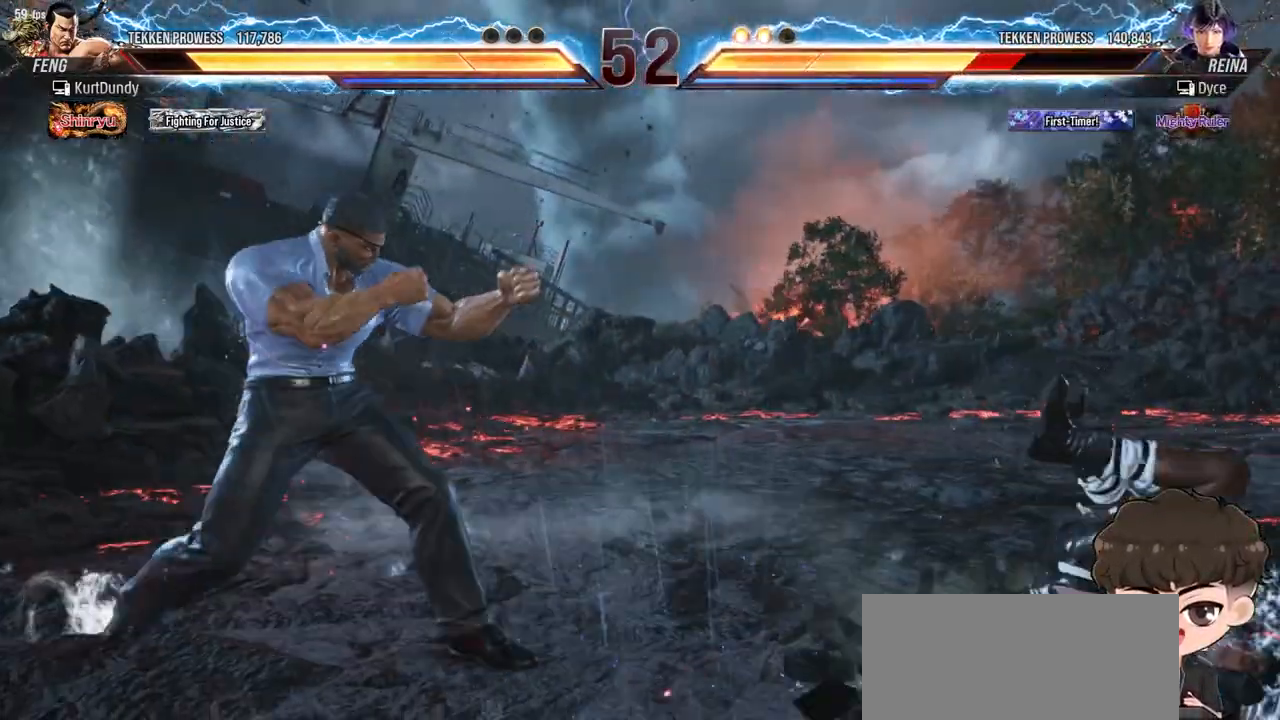
{"buttons": ["SQUARE", "TRIANGLE", "DPAD_RIGHT"], "events": [[33, "SQUARE", "down"], [33, "TRIANGLE", "down"], [100, "TRIANGLE", "up"], [117, "SQUARE", "up"], [133, "SQUARE", "down"], [150, "TRIANGLE", "down"], [217, "TRIANGLE", "up"], [233, "SQUARE", "up"], [250, "SQUARE", "down"], [267, "TRIANGLE", "down"], [317, "TRIANGLE", "up"], [383, "TRIANGLE", "down"], [433, "TRIANGLE", "up"], [450, "SQUARE", "up"], [483, "SQUARE", "down"], [500, "TRIANGLE", "down"]]}
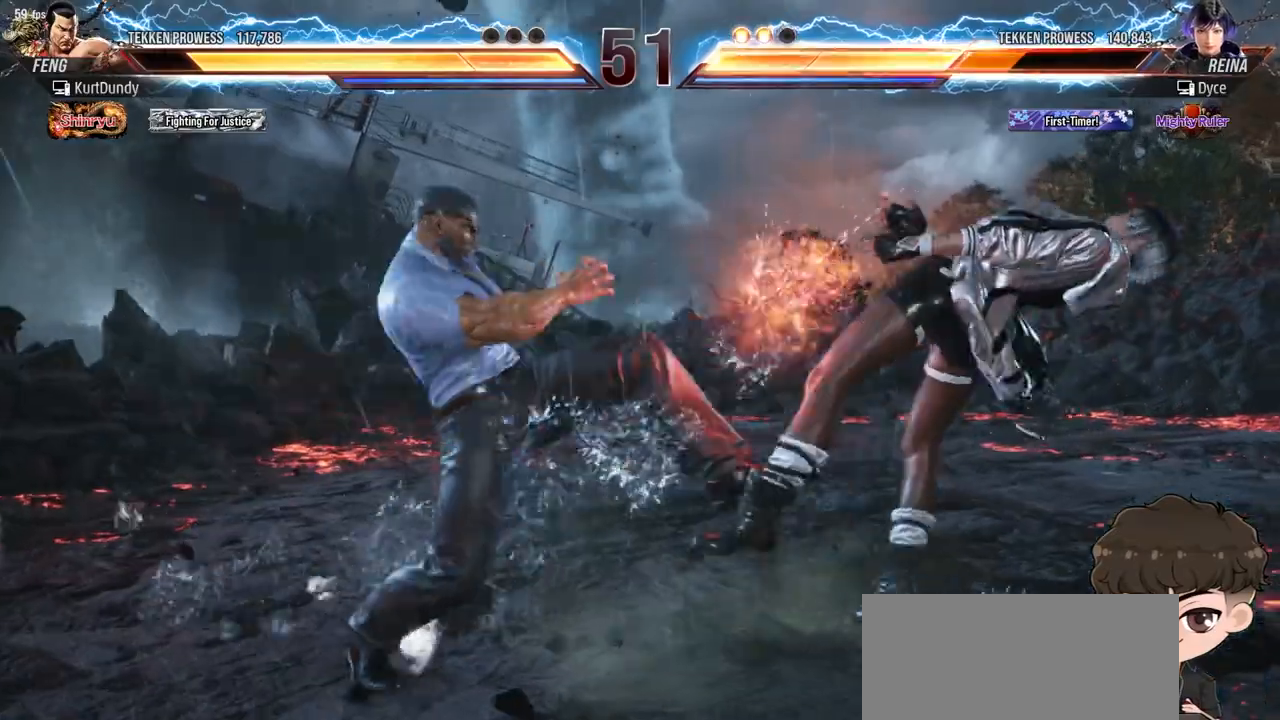
{"buttons": ["DPAD_RIGHT"], "events": [[67, "SQUARE", "up"], [67, "TRIANGLE", "up"], [167, "SQUARE", "down"], [167, "TRIANGLE", "down"], [417, "SQUARE", "up"], [500, "TRIANGLE", "up"]]}
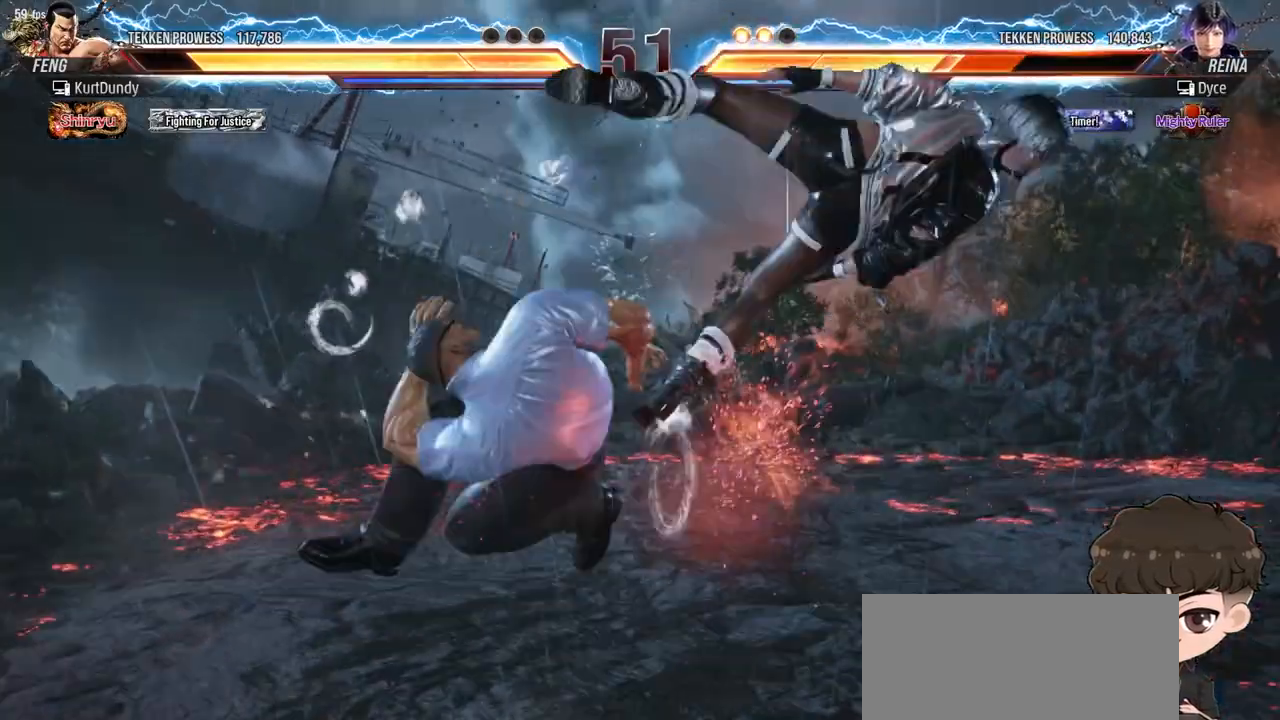
{"buttons": ["SQUARE", "DPAD_RIGHT"], "events": [[50, "SQUARE", "down"], [50, "TRIANGLE", "down"], [133, "TRIANGLE", "up"], [183, "TRIANGLE", "down"], [350, "TRIANGLE", "up"], [367, "SQUARE", "up"], [400, "SQUARE", "down"], [417, "TRIANGLE", "down"], [467, "TRIANGLE", "up"]]}
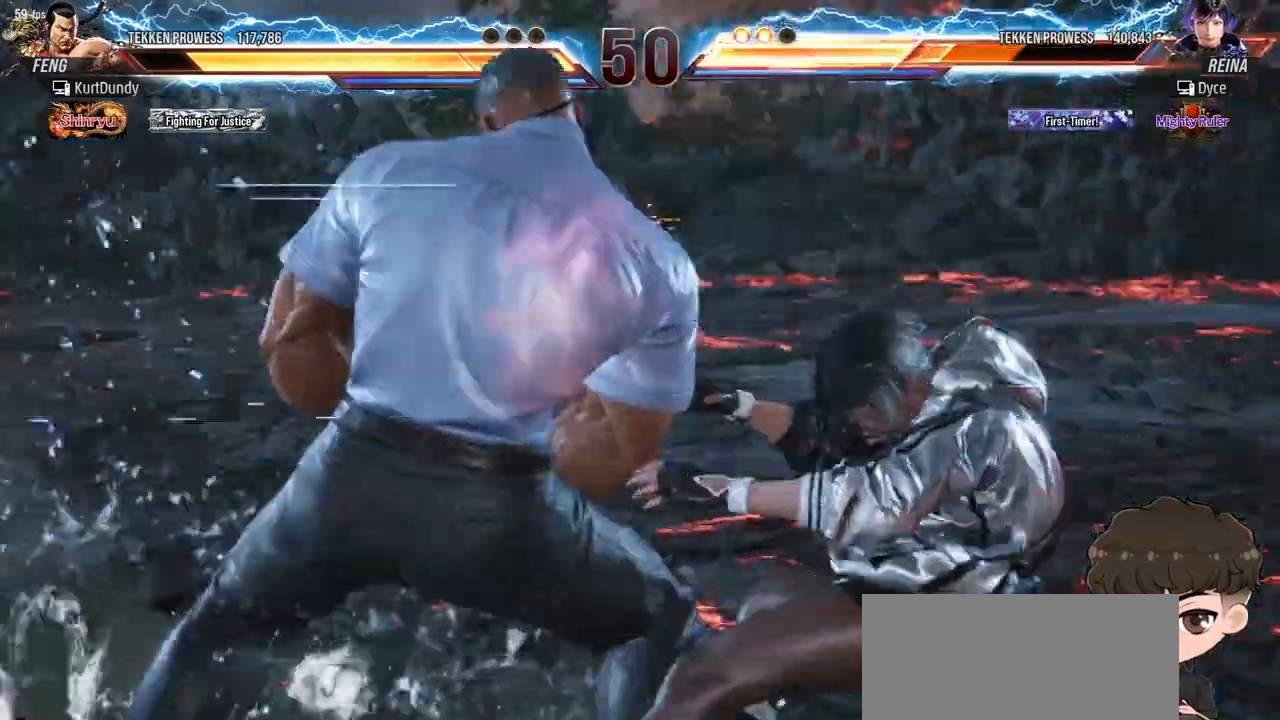
{"buttons": ["SQUARE", "TRIANGLE", "DPAD_RIGHT"], "events": [[17, "TRIANGLE", "down"], [83, "TRIANGLE", "up"], [100, "SQUARE", "up"], [133, "SQUARE", "down"], [133, "TRIANGLE", "down"], [200, "TRIANGLE", "up"], [217, "SQUARE", "up"], [267, "TRIANGLE", "down"], [283, "SQUARE", "down"], [333, "SQUARE", "up"], [350, "TRIANGLE", "up"], [450, "TRIANGLE", "down"], [467, "SQUARE", "down"]]}
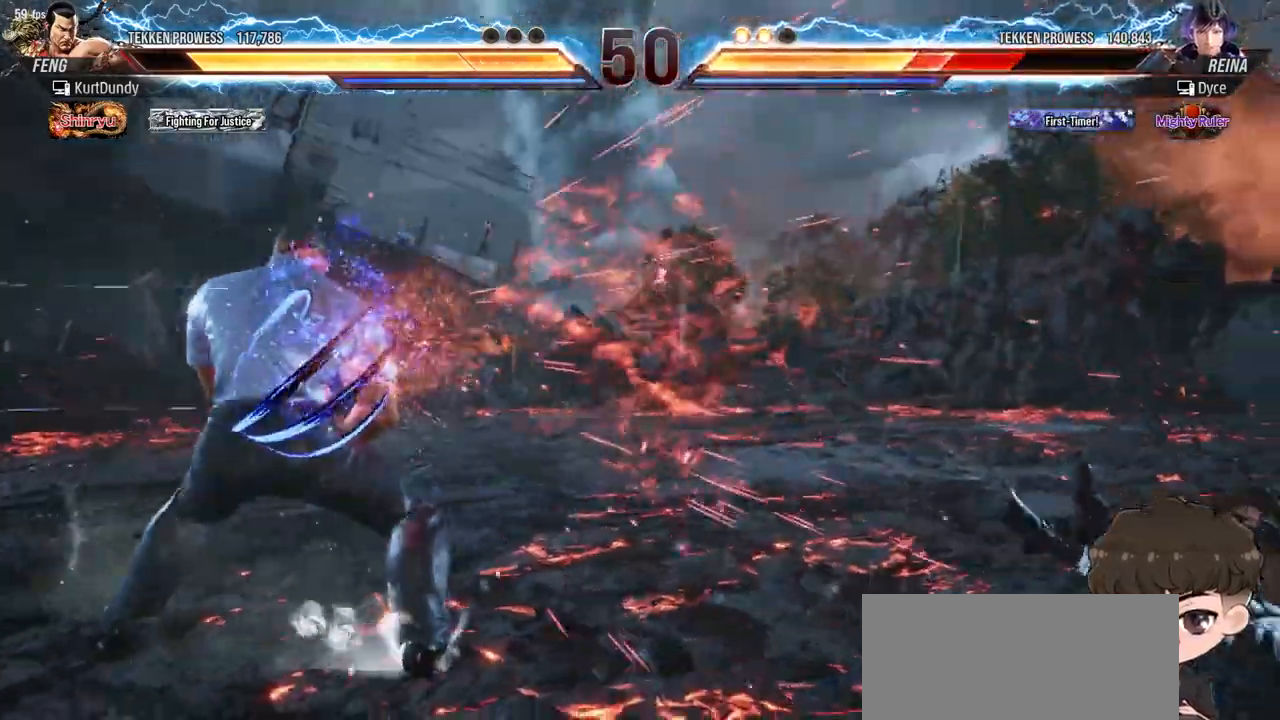
{"buttons": ["DPAD_RIGHT"], "events": [[17, "TRIANGLE", "up"], [67, "TRIANGLE", "down"], [133, "SQUARE", "up"], [133, "TRIANGLE", "up"], [183, "SQUARE", "down"], [183, "TRIANGLE", "down"], [233, "TRIANGLE", "up"], [267, "SQUARE", "up"], [283, "SQUARE", "down"], [283, "TRIANGLE", "down"], [367, "SQUARE", "up"], [367, "TRIANGLE", "up"], [400, "SQUARE", "down"], [400, "TRIANGLE", "down"], [450, "TRIANGLE", "up"], [467, "SQUARE", "up"]]}
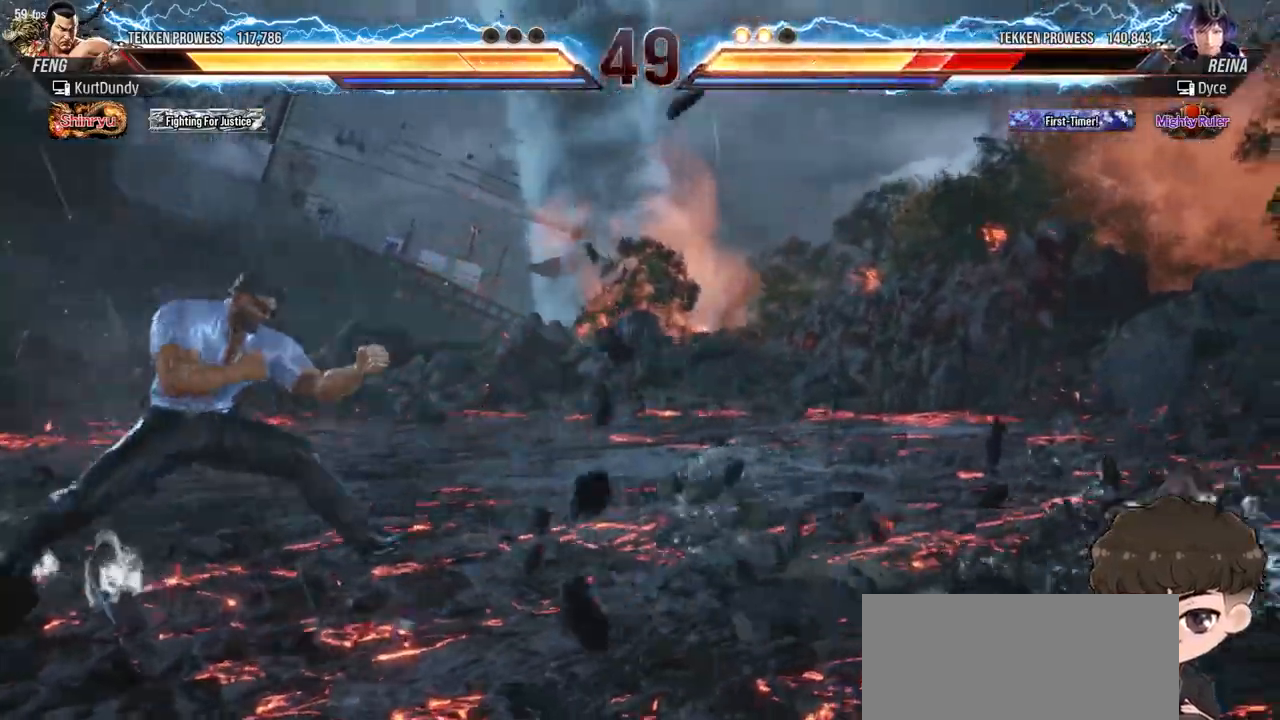
{"buttons": [], "events": [[350, "DPAD_RIGHT", "up"]]}
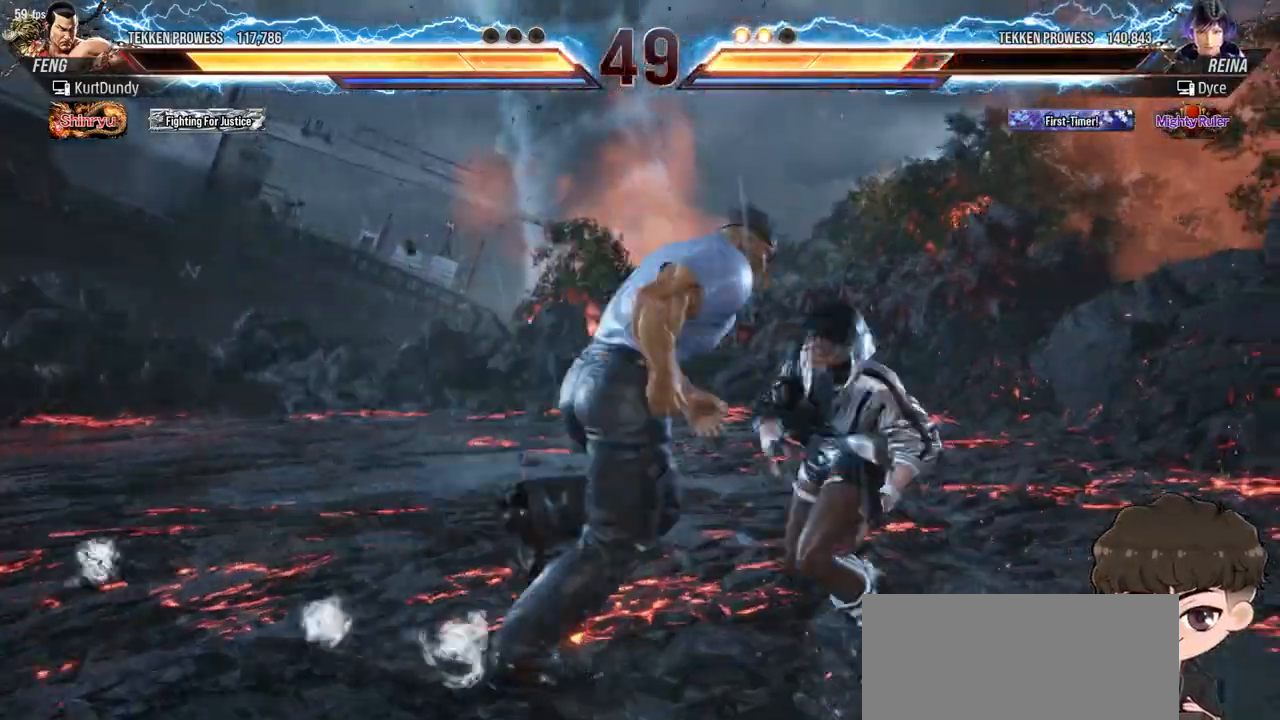
{"buttons": ["DPAD_RIGHT"], "events": [[67, "DPAD_DOWN", "down"], [283, "DPAD_RIGHT", "down"], [317, "DPAD_DOWN", "up"]]}
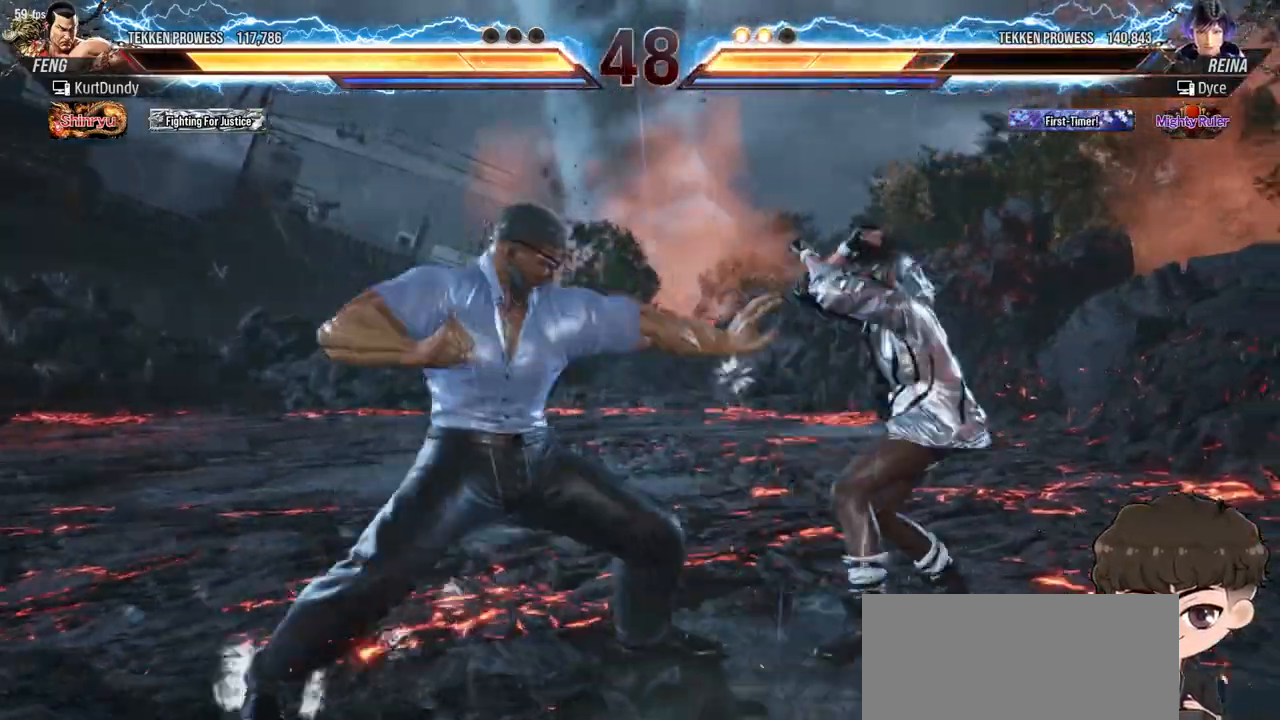
{"buttons": [], "events": [[267, "DPAD_RIGHT", "up"], [350, "CROSS", "down"], [350, "TRIANGLE", "down"], [400, "TRIANGLE", "up"], [417, "CROSS", "up"]]}
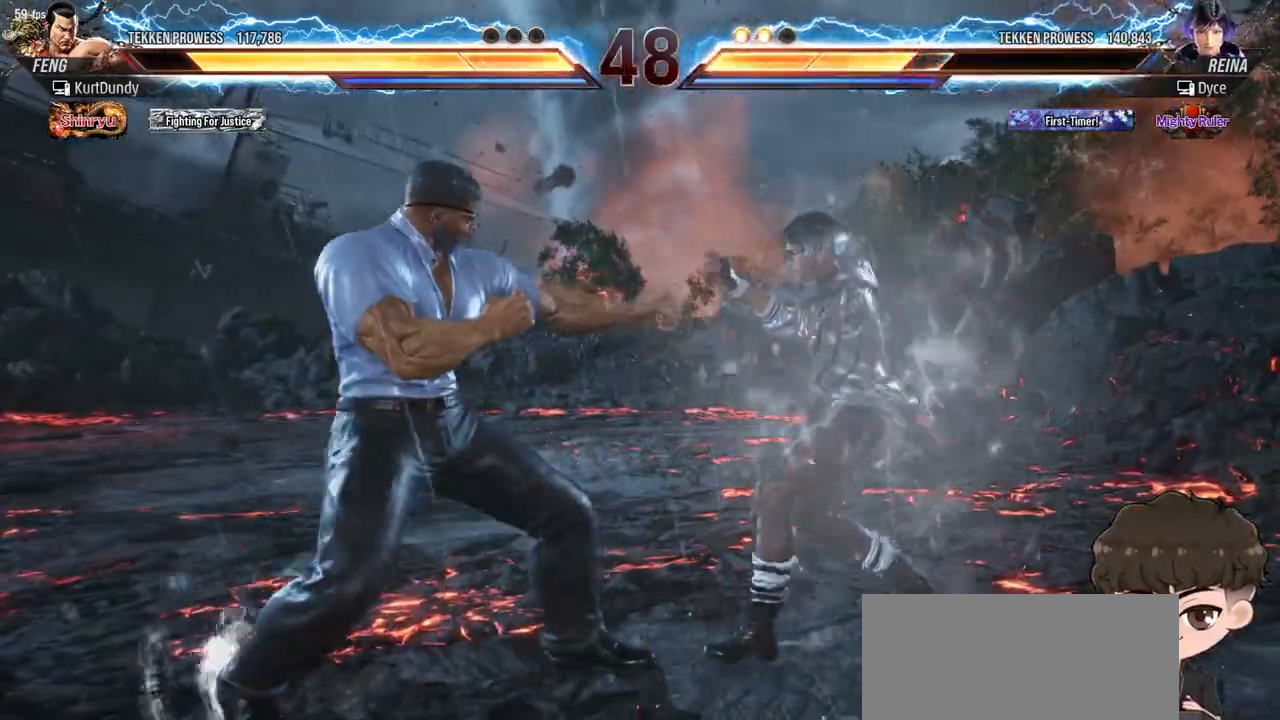
{"buttons": [], "events": []}
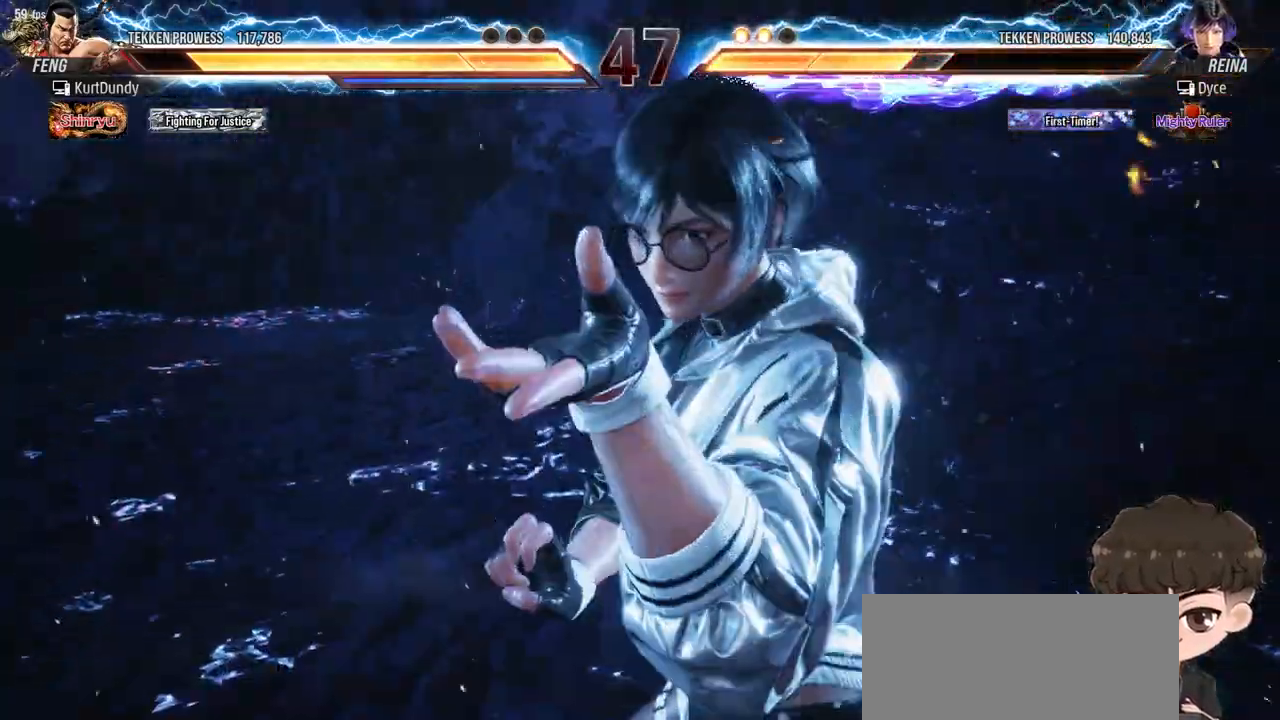
{"buttons": [], "events": []}
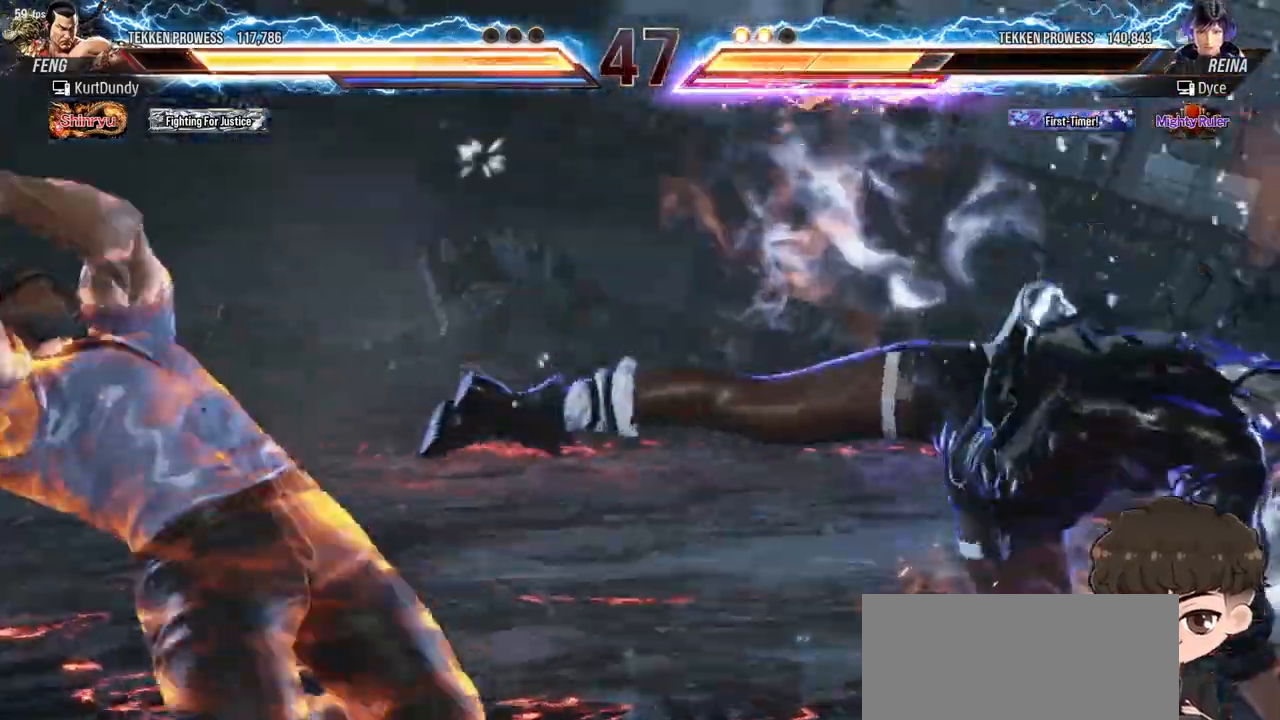
{"buttons": [], "events": []}
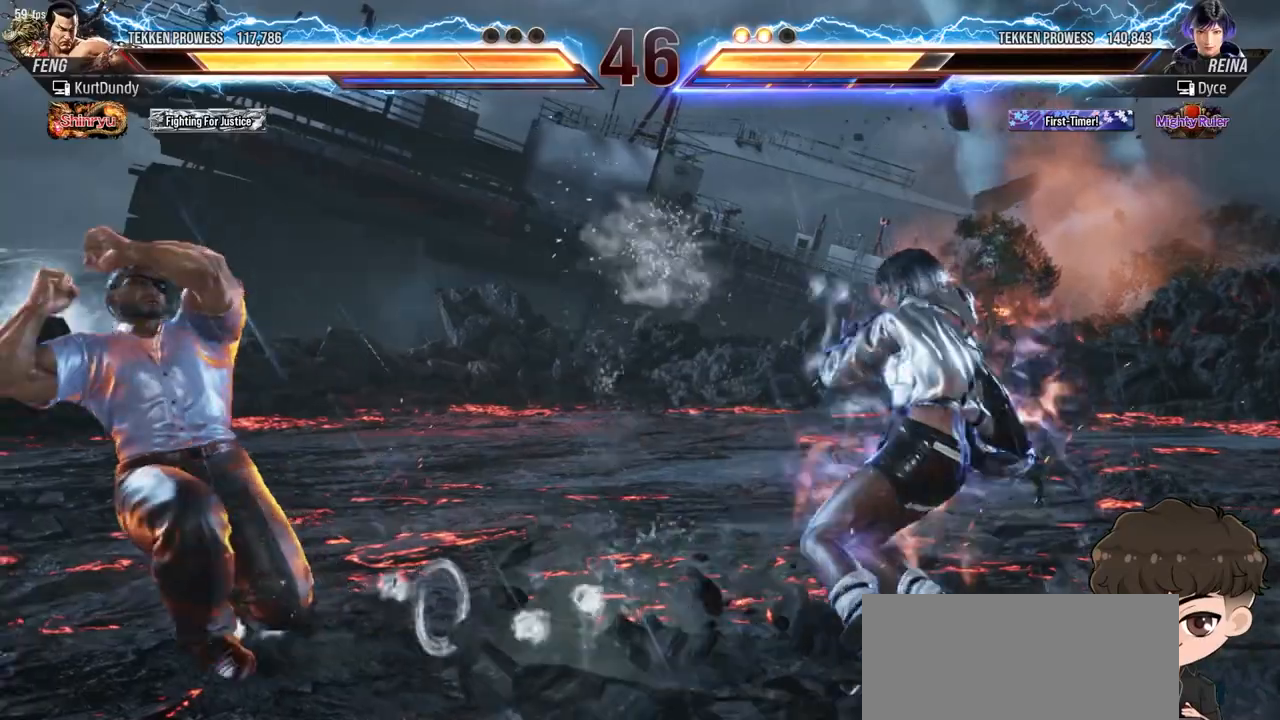
{"buttons": ["DPAD_RIGHT"], "events": [[317, "DPAD_RIGHT", "down"], [367, "DPAD_RIGHT", "up"], [450, "DPAD_RIGHT", "down"]]}
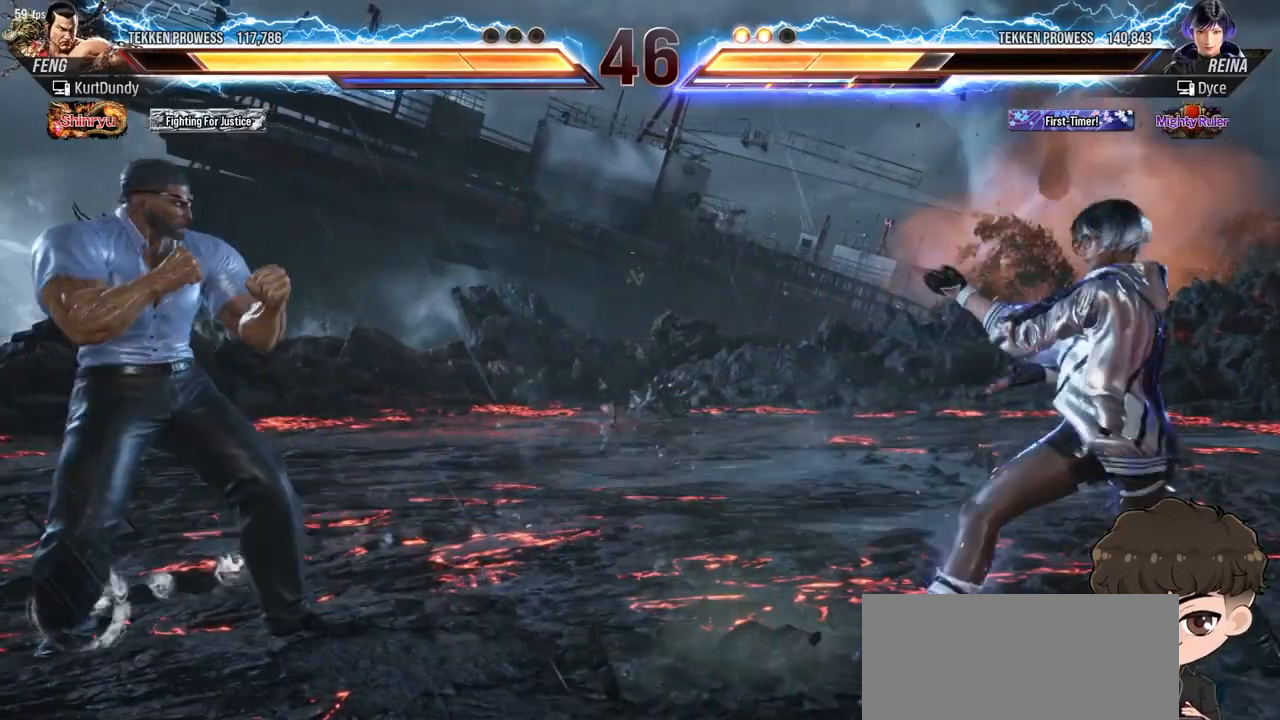
{"buttons": [], "events": [[50, "DPAD_RIGHT", "up"], [133, "DPAD_LEFT", "down"], [200, "DPAD_LEFT", "up"], [267, "DPAD_LEFT", "down"], [367, "DPAD_LEFT", "up"], [400, "DPAD_RIGHT", "down"], [450, "DPAD_RIGHT", "up"]]}
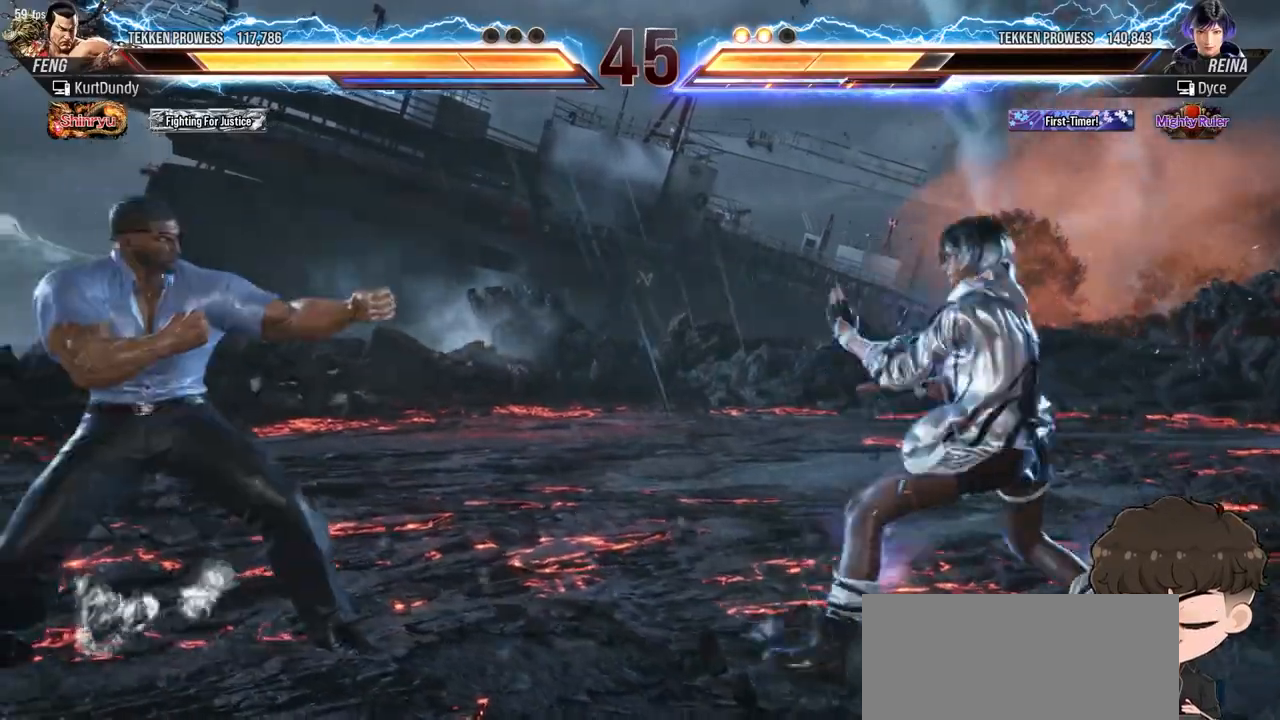
{"buttons": [], "events": [[33, "DPAD_RIGHT", "down"], [117, "DPAD_RIGHT", "up"], [333, "DPAD_LEFT", "down"], [383, "DPAD_LEFT", "up"], [450, "DPAD_LEFT", "down"], [500, "DPAD_LEFT", "up"]]}
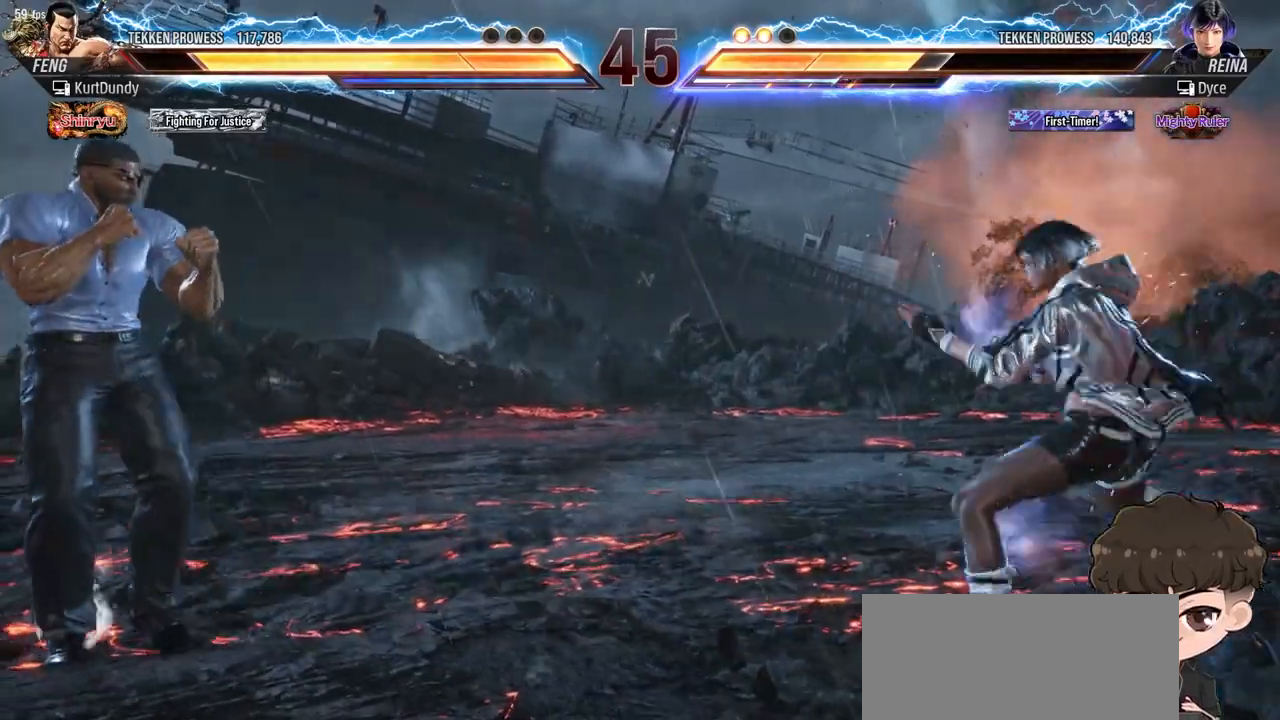
{"buttons": ["DPAD_RIGHT"], "events": [[83, "DPAD_UP", "down"], [167, "DPAD_UP", "up"], [317, "DPAD_RIGHT", "down"], [367, "DPAD_RIGHT", "up"], [450, "DPAD_RIGHT", "down"]]}
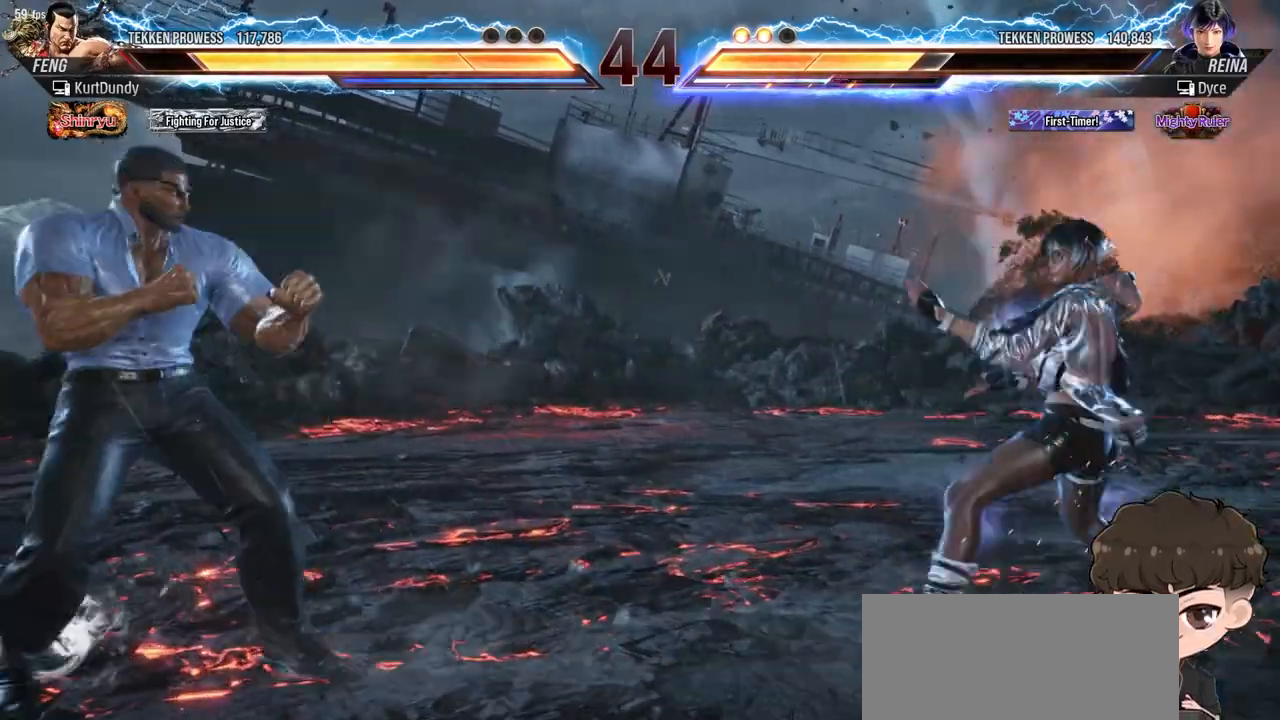
{"buttons": [], "events": [[33, "DPAD_RIGHT", "up"], [117, "DPAD_UP", "down"], [200, "DPAD_UP", "up"], [433, "DPAD_RIGHT", "down"], [483, "DPAD_RIGHT", "up"]]}